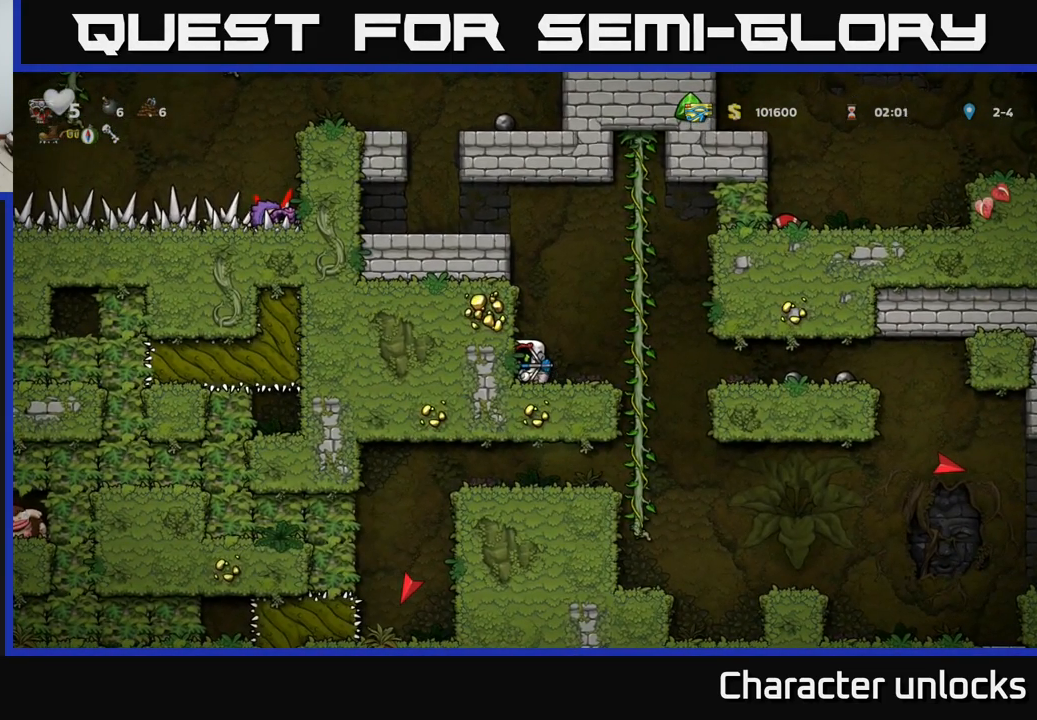
Gameplay with a controller (Xbox layout); each line is a JSON object with the inputs held at the frame after it. "events" lists button and stick changes between this image and that frame as [ms after this image, input, new state], when the widget could be followed in between. Not read: right_stick.
{"buttons": [], "left_stick": "center", "events": []}
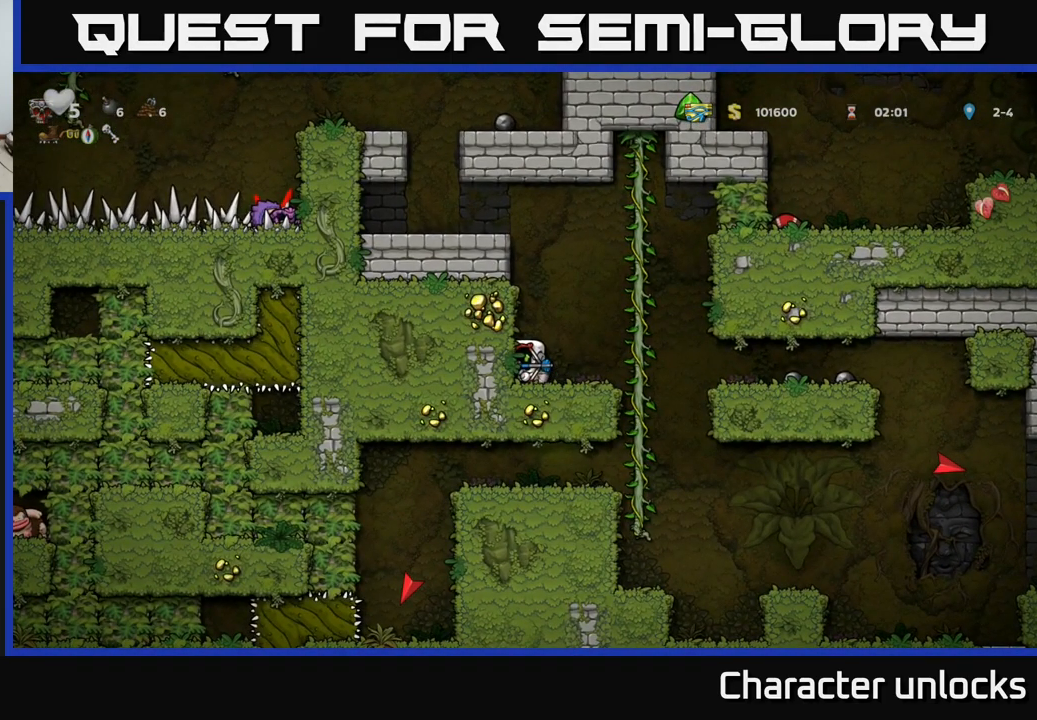
{"buttons": [], "left_stick": "center", "events": []}
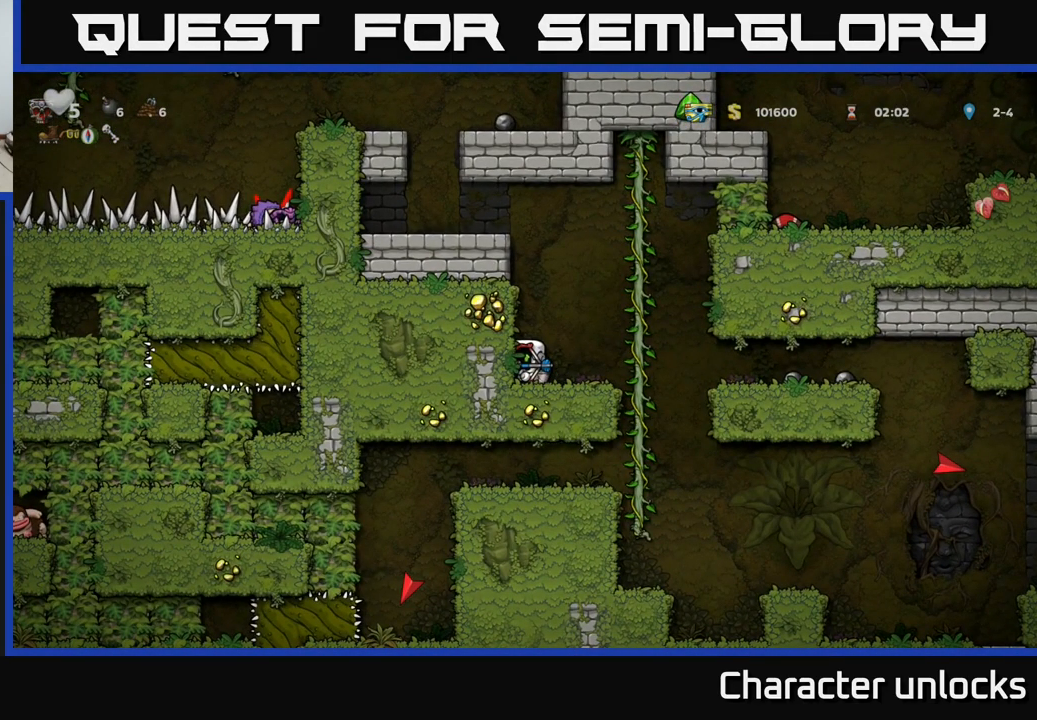
{"buttons": [], "left_stick": "center", "events": []}
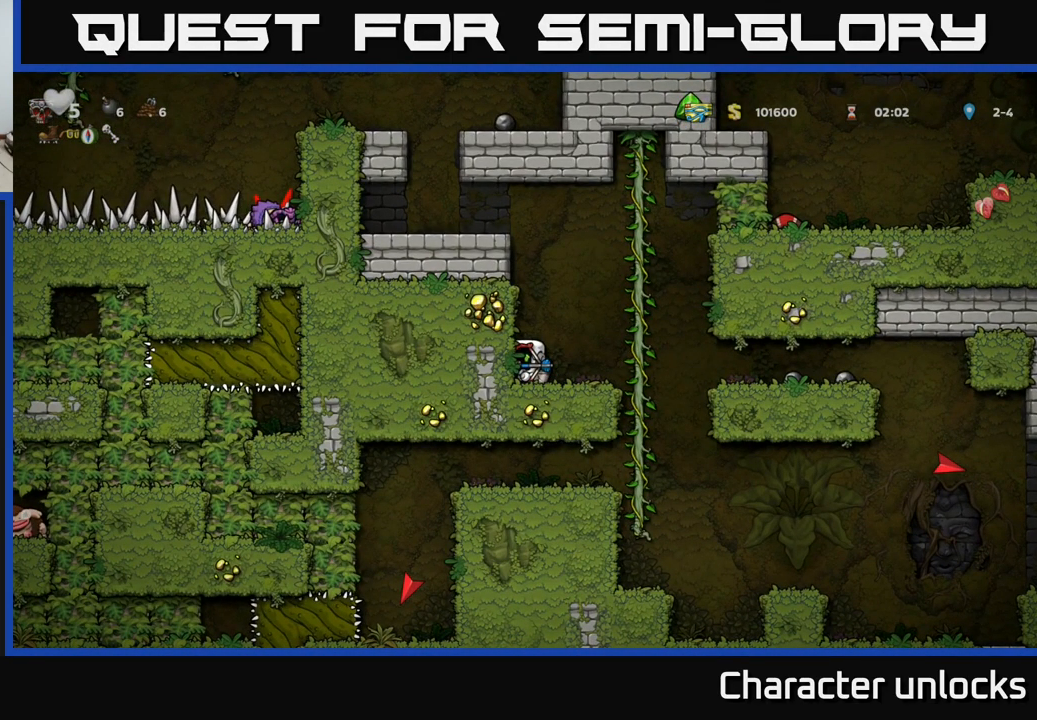
{"buttons": ["A"], "left_stick": "center", "events": [[284, "A", "down"]]}
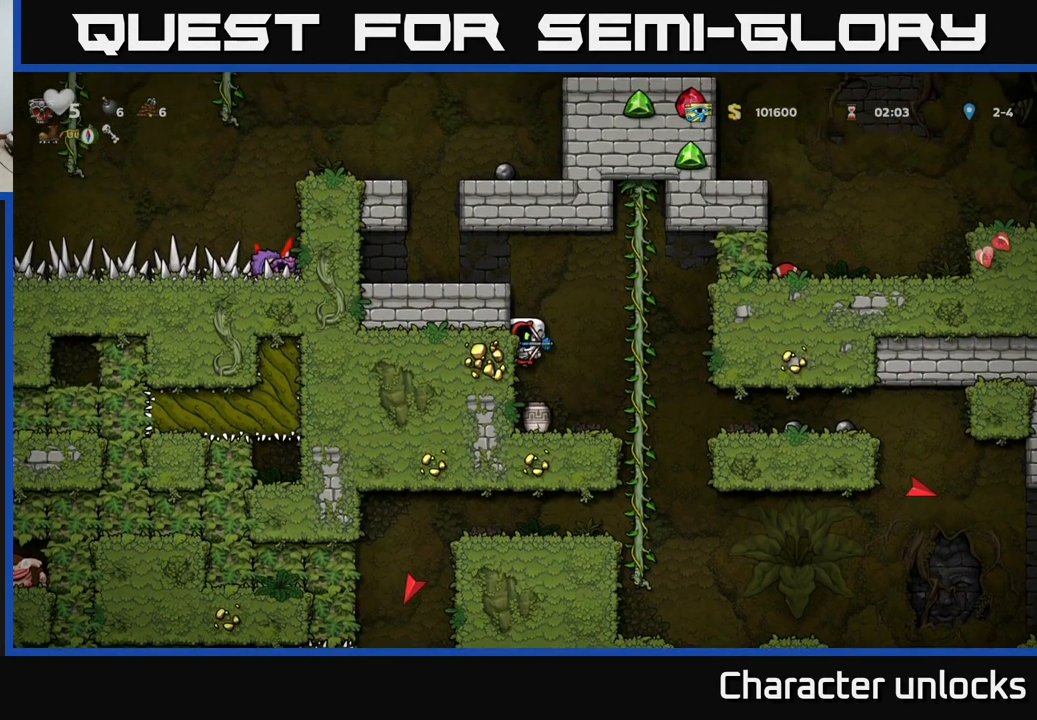
{"buttons": [], "left_stick": "center", "events": [[67, "A", "up"], [100, "DPAD_LEFT", "down"], [383, "DPAD_LEFT", "up"]]}
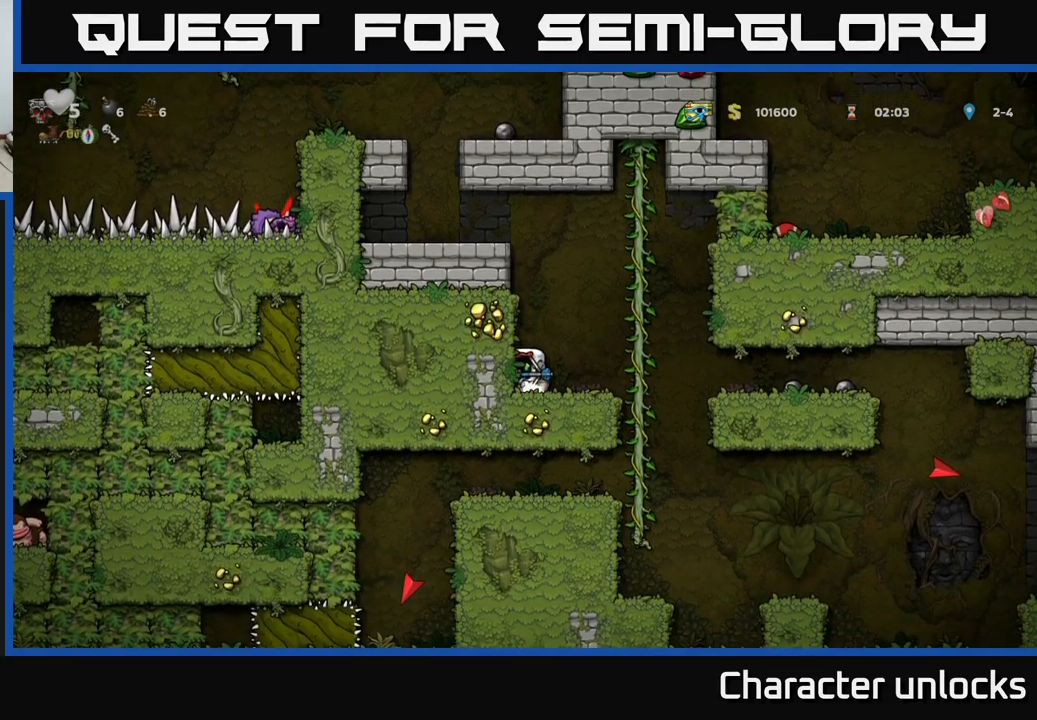
{"buttons": ["A", "DPAD_LEFT"], "left_stick": "center", "events": [[16, "A", "down"], [16, "DPAD_RIGHT", "down"], [183, "DPAD_UP", "down"], [216, "A", "up"], [233, "DPAD_RIGHT", "up"], [300, "DPAD_LEFT", "down"], [316, "A", "down"], [350, "DPAD_UP", "up"]]}
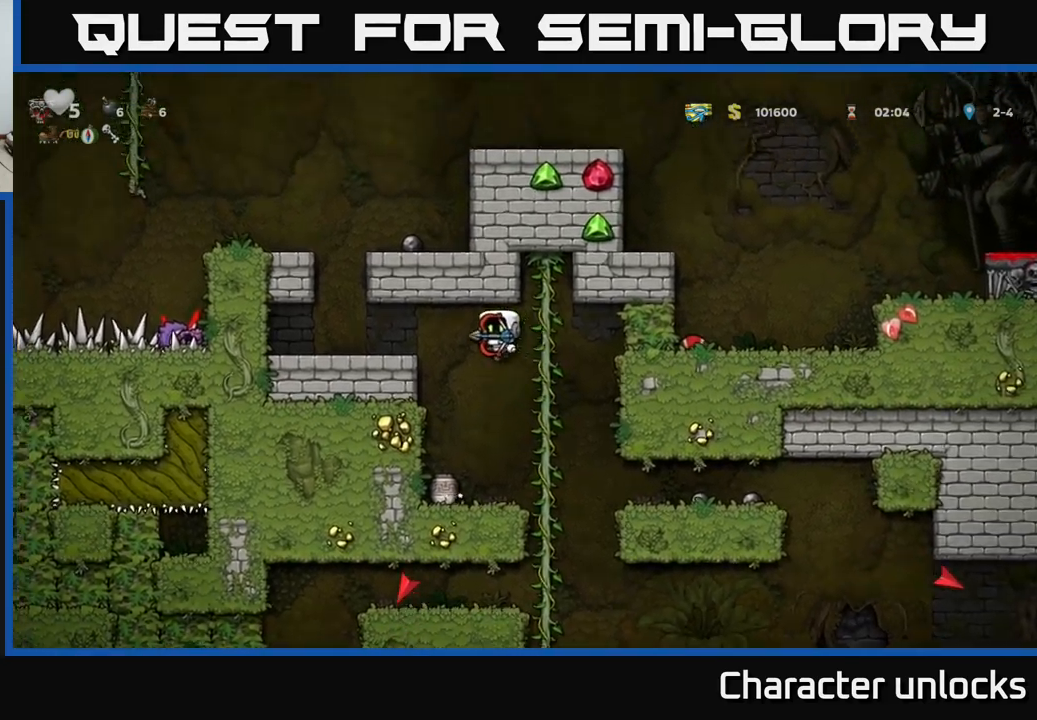
{"buttons": ["DPAD_LEFT"], "left_stick": "center", "events": [[83, "A", "up"]]}
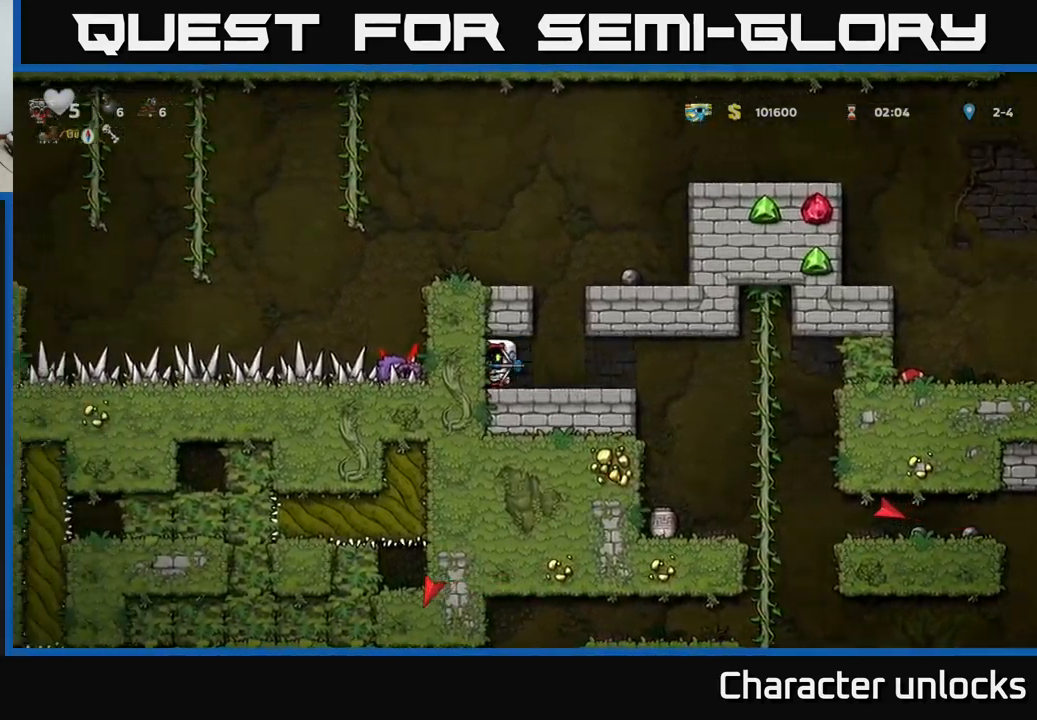
{"buttons": [], "left_stick": "center", "events": [[100, "DPAD_LEFT", "up"]]}
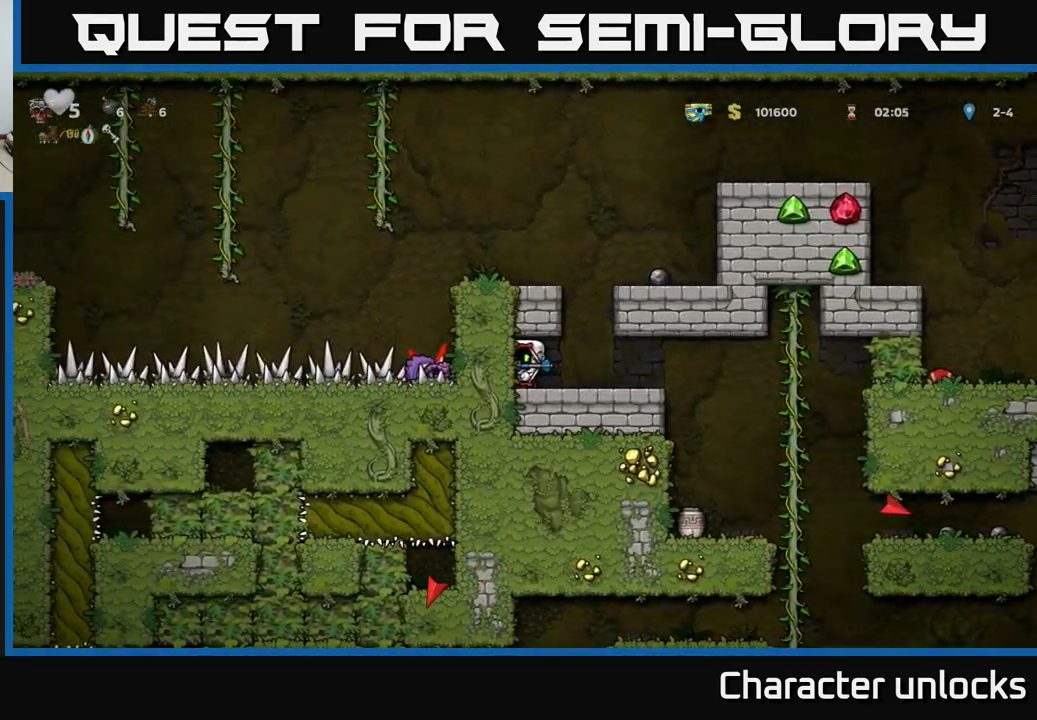
{"buttons": ["DPAD_RIGHT"], "left_stick": "center", "events": [[333, "DPAD_RIGHT", "down"]]}
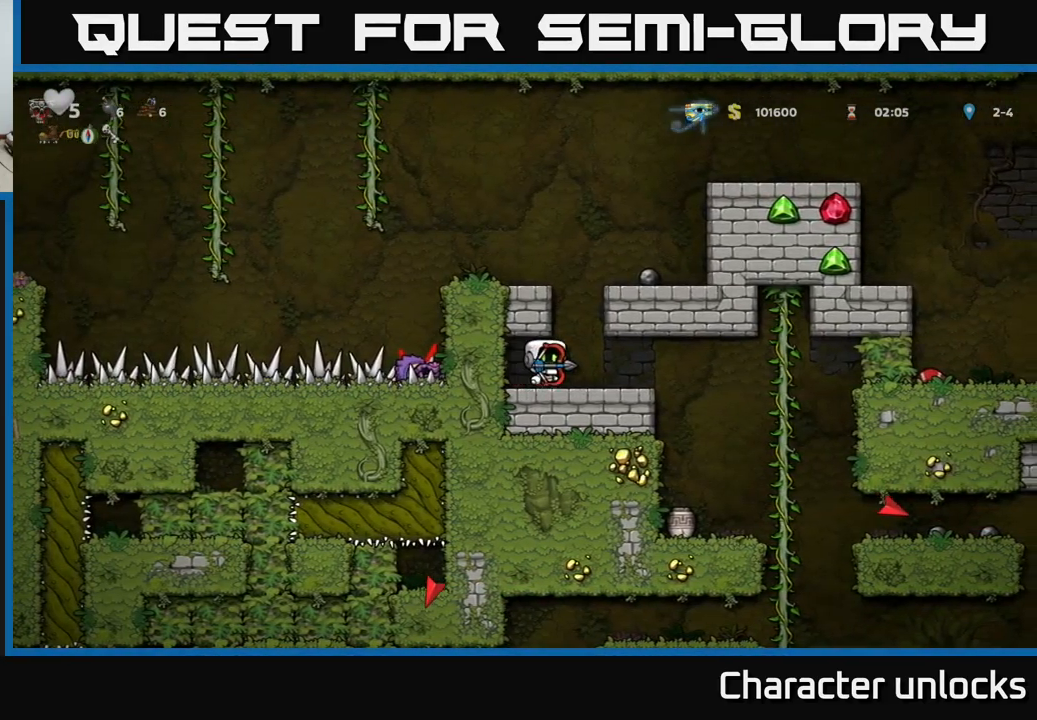
{"buttons": ["A", "DPAD_LEFT"], "left_stick": "center", "events": [[33, "A", "down"], [33, "DPAD_RIGHT", "up"], [50, "DPAD_UP", "down"], [83, "DPAD_LEFT", "down"], [133, "DPAD_UP", "up"], [183, "A", "up"], [466, "A", "down"]]}
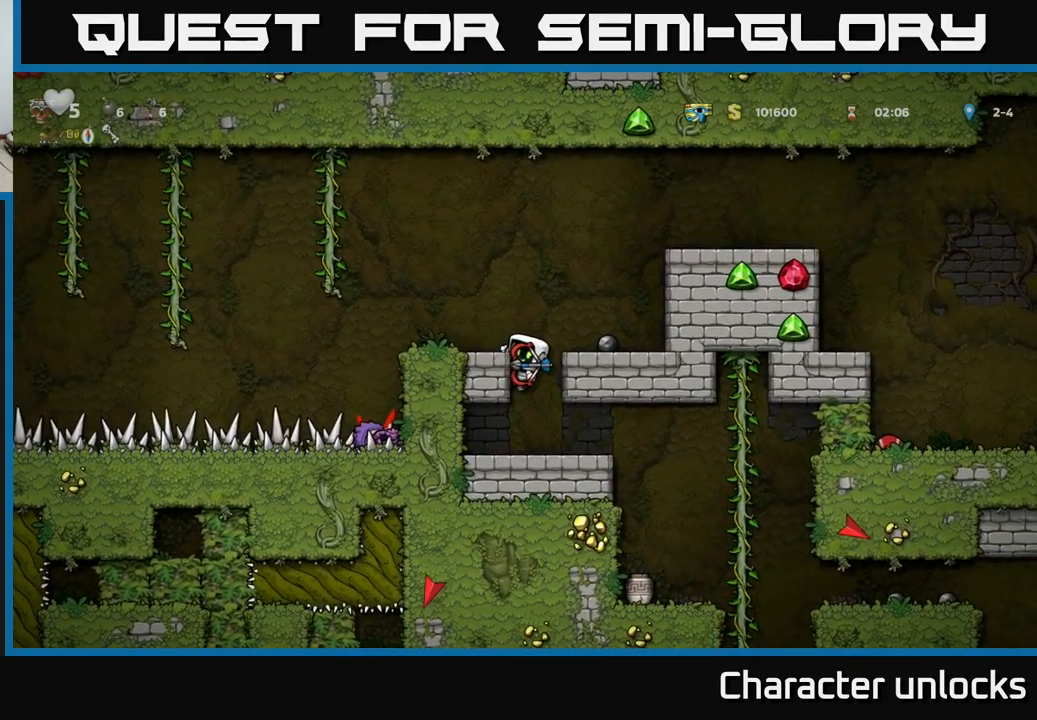
{"buttons": ["DPAD_UP"], "left_stick": "center", "events": [[83, "A", "up"], [133, "DPAD_LEFT", "up"], [366, "DPAD_UP", "down"]]}
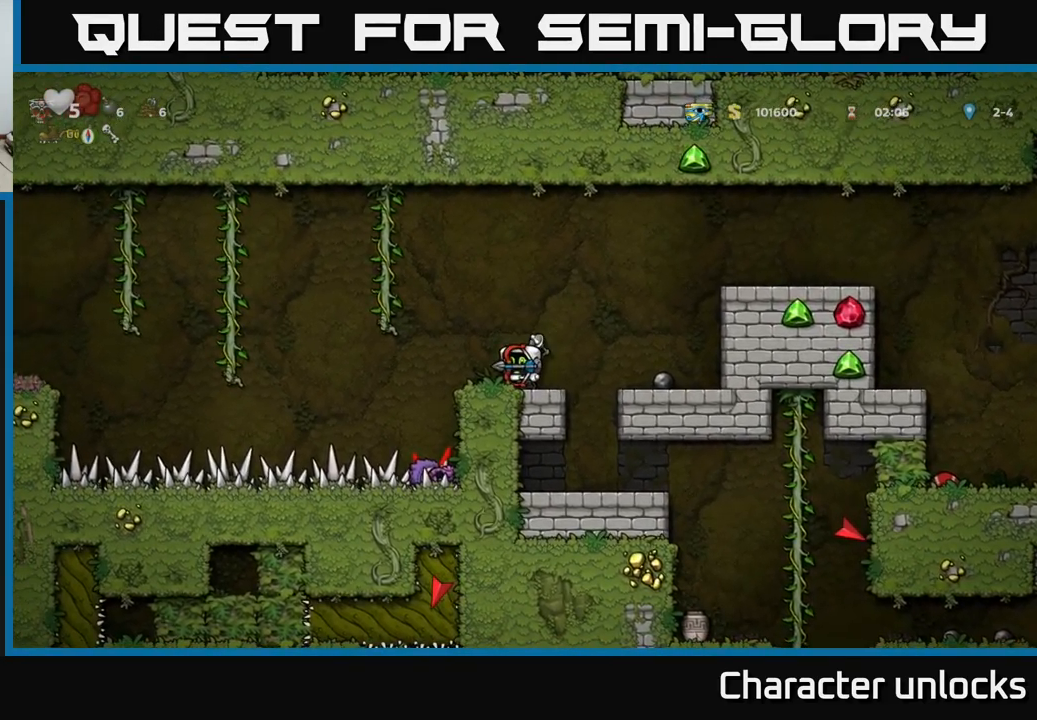
{"buttons": ["DPAD_UP"], "left_stick": "center", "events": []}
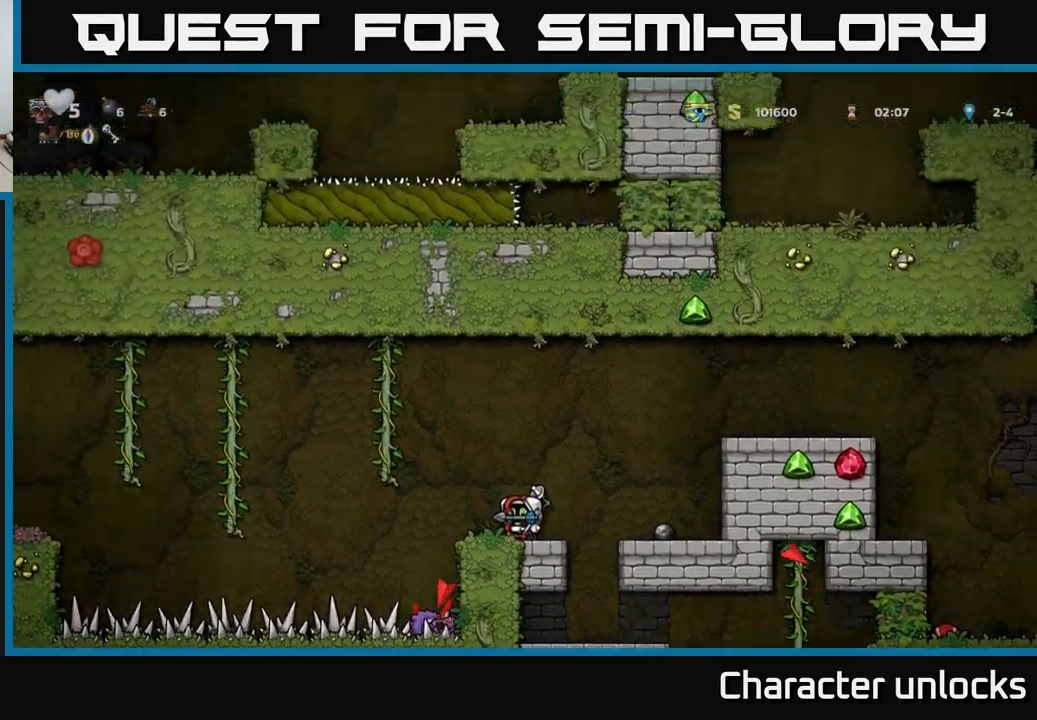
{"buttons": ["DPAD_UP"], "left_stick": "center", "events": []}
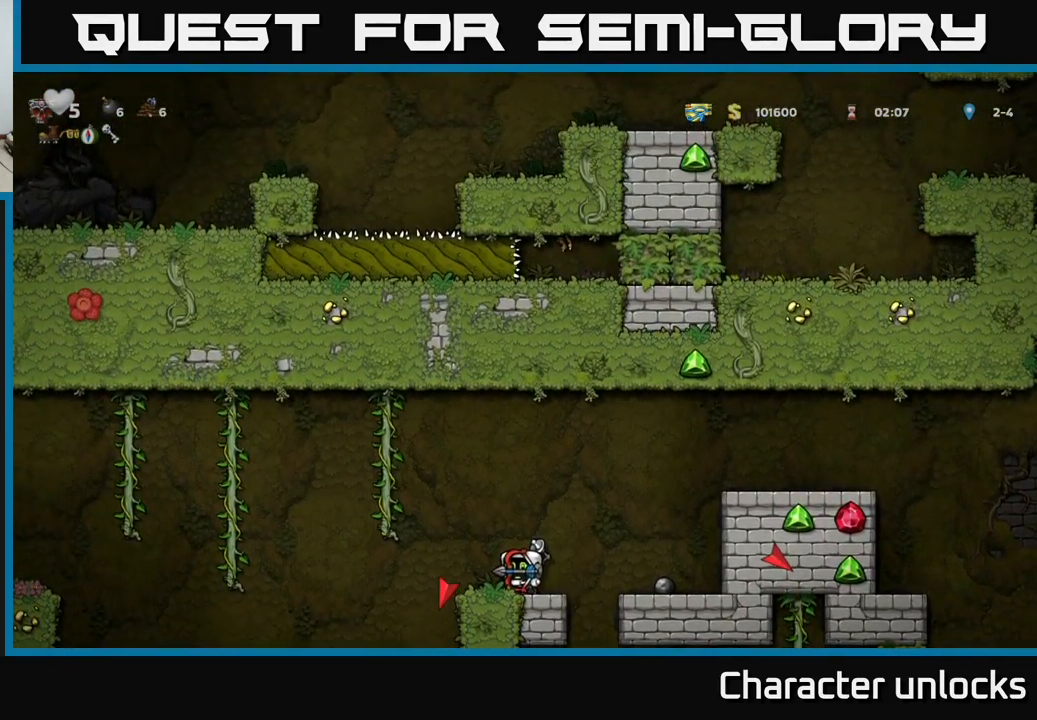
{"buttons": [], "left_stick": "center", "events": [[300, "DPAD_UP", "up"]]}
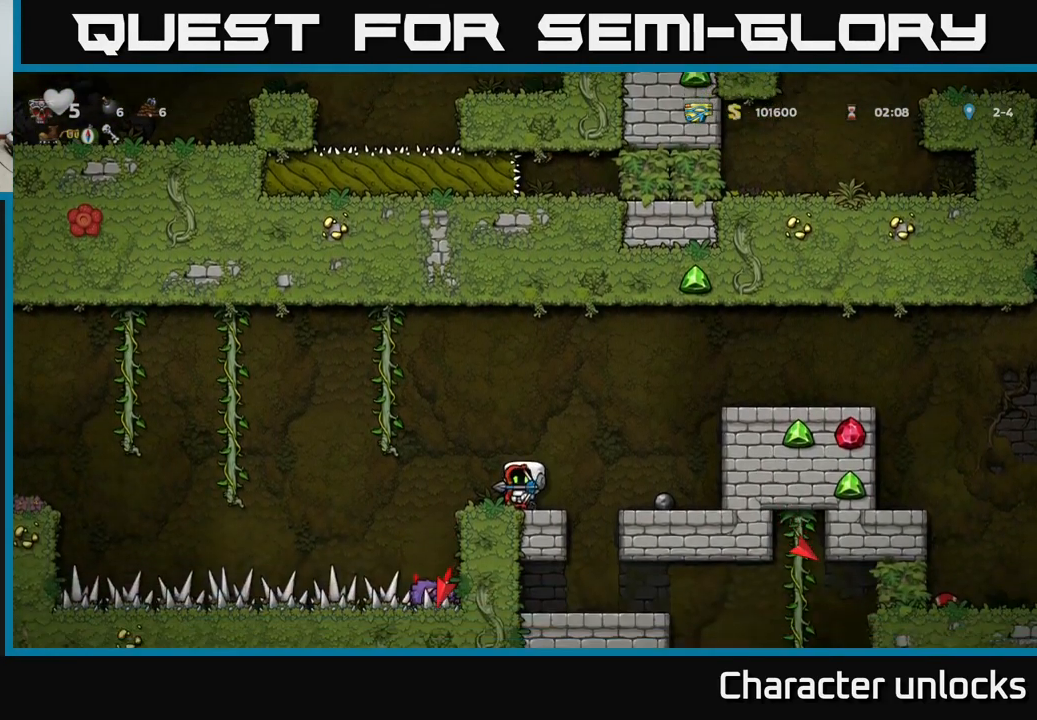
{"buttons": [], "left_stick": "center", "events": [[233, "DPAD_LEFT", "down"], [350, "DPAD_LEFT", "up"]]}
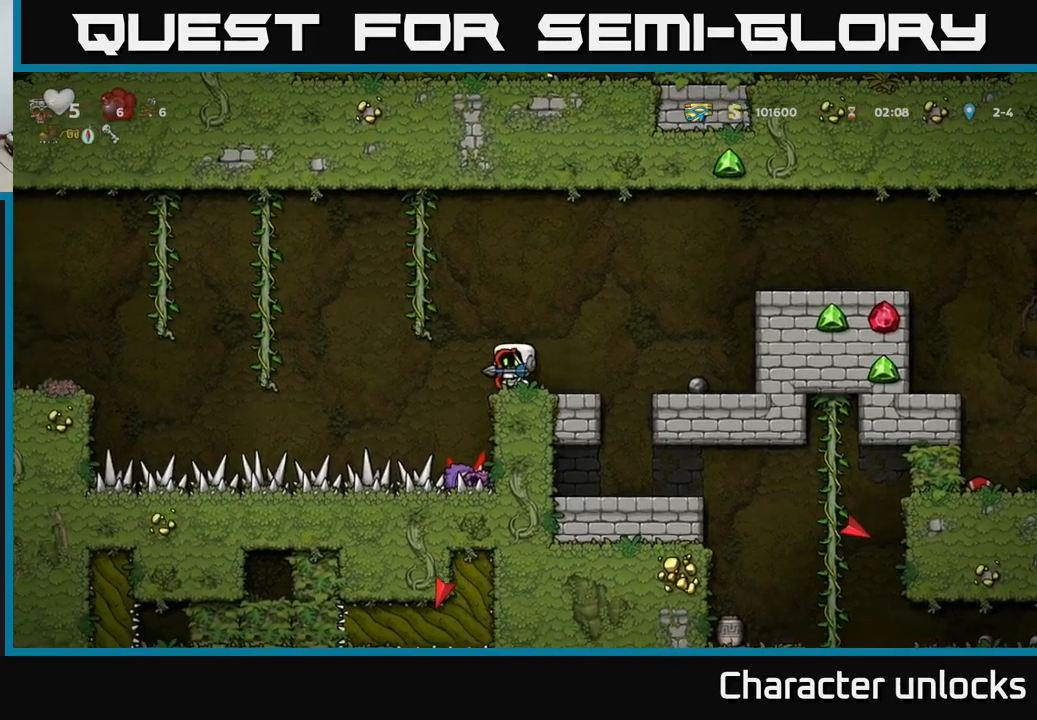
{"buttons": [], "left_stick": "center", "events": []}
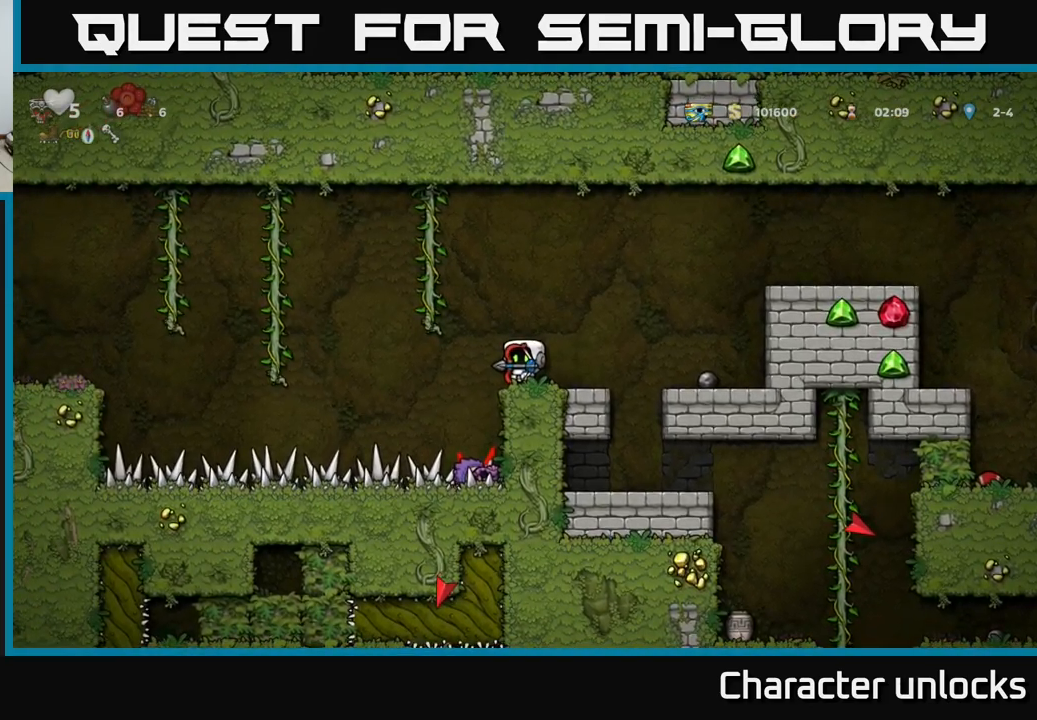
{"buttons": ["DPAD_DOWN"], "left_stick": "center", "events": [[300, "DPAD_DOWN", "down"]]}
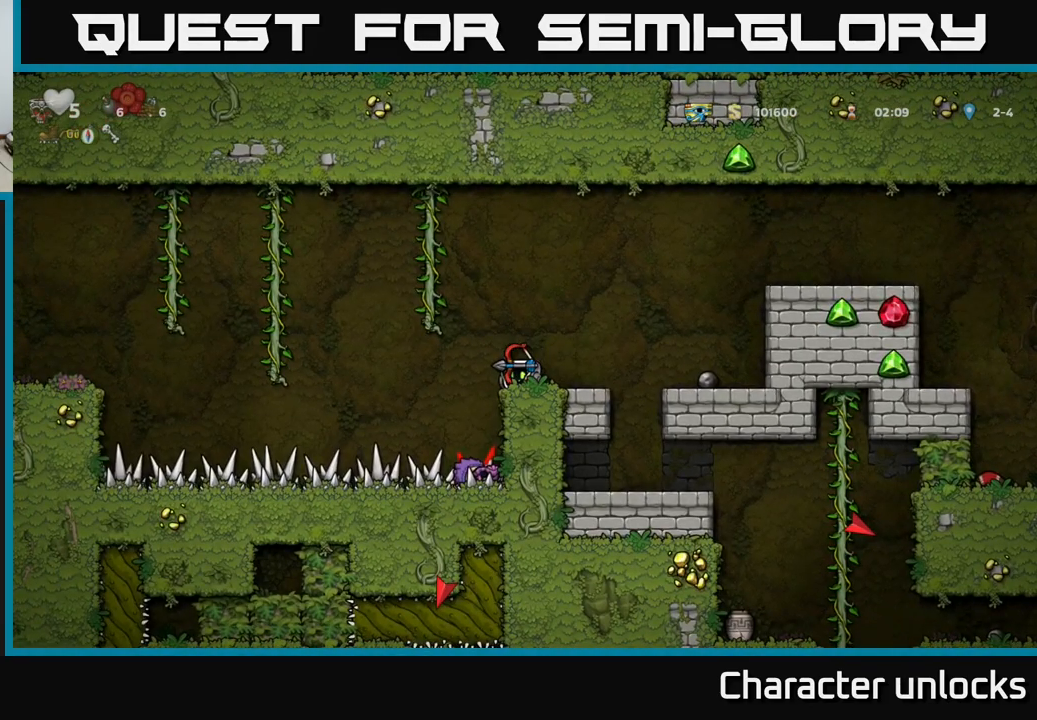
{"buttons": ["DPAD_DOWN"], "left_stick": "center", "events": []}
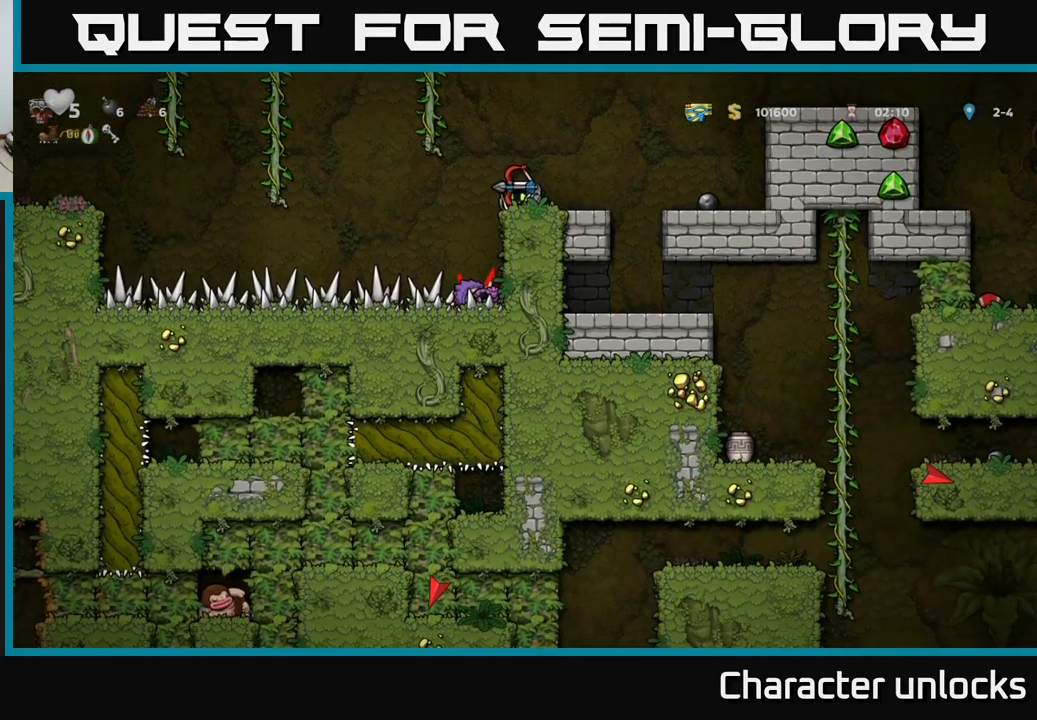
{"buttons": [], "left_stick": "center", "events": [[250, "DPAD_DOWN", "up"], [333, "DPAD_RIGHT", "down"], [483, "DPAD_RIGHT", "up"]]}
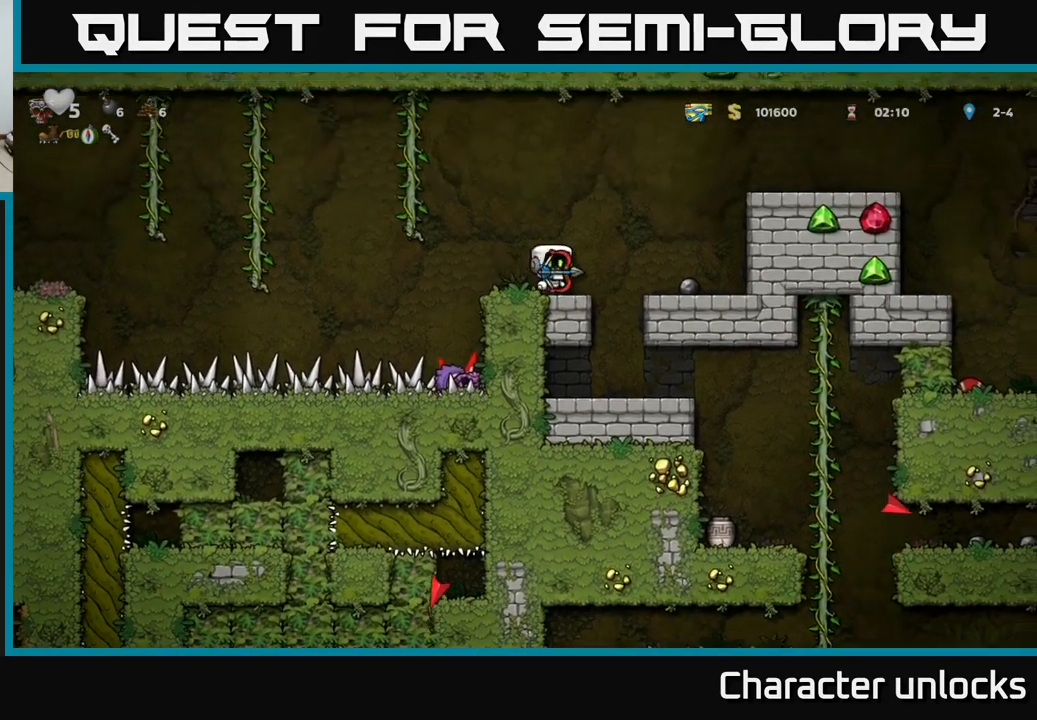
{"buttons": [], "left_stick": "center", "events": []}
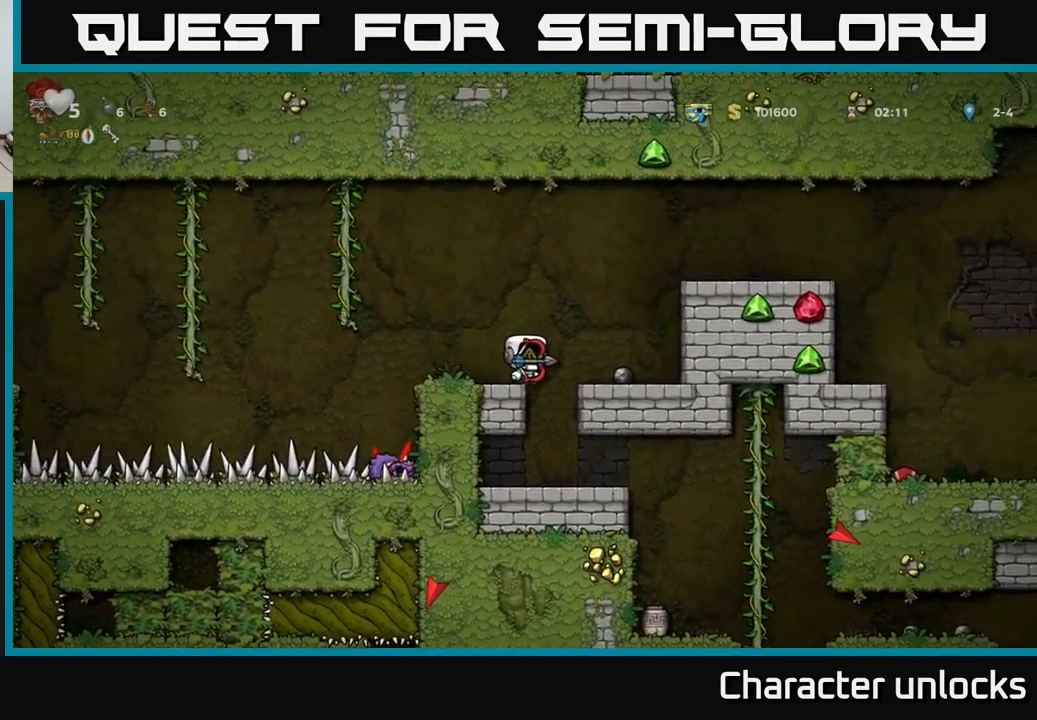
{"buttons": [], "left_stick": "center", "events": [[267, "DPAD_LEFT", "down"], [350, "DPAD_LEFT", "up"]]}
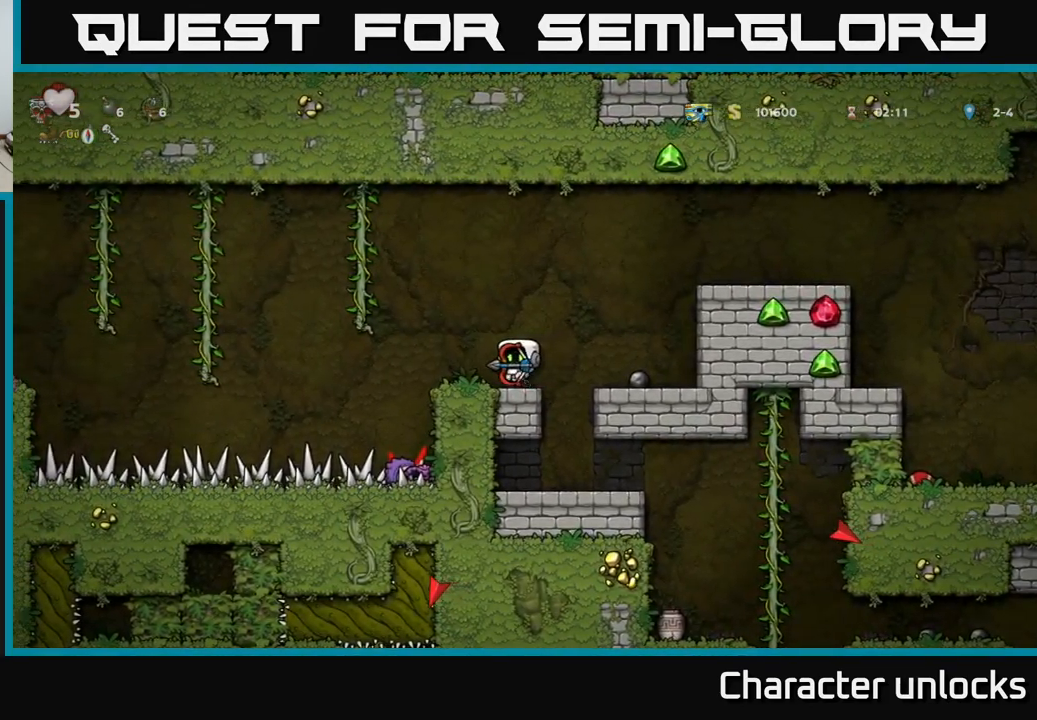
{"buttons": ["DPAD_RIGHT"], "left_stick": "center", "events": [[367, "A", "down"], [367, "DPAD_RIGHT", "down"], [483, "A", "up"]]}
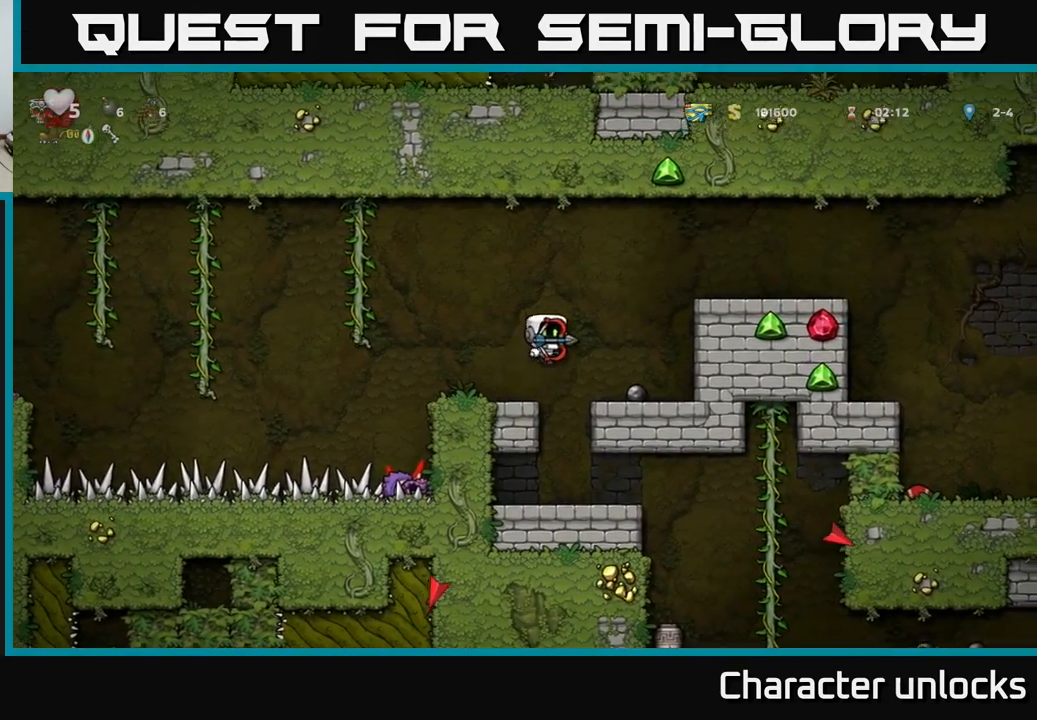
{"buttons": [], "left_stick": "center", "events": [[350, "DPAD_RIGHT", "up"]]}
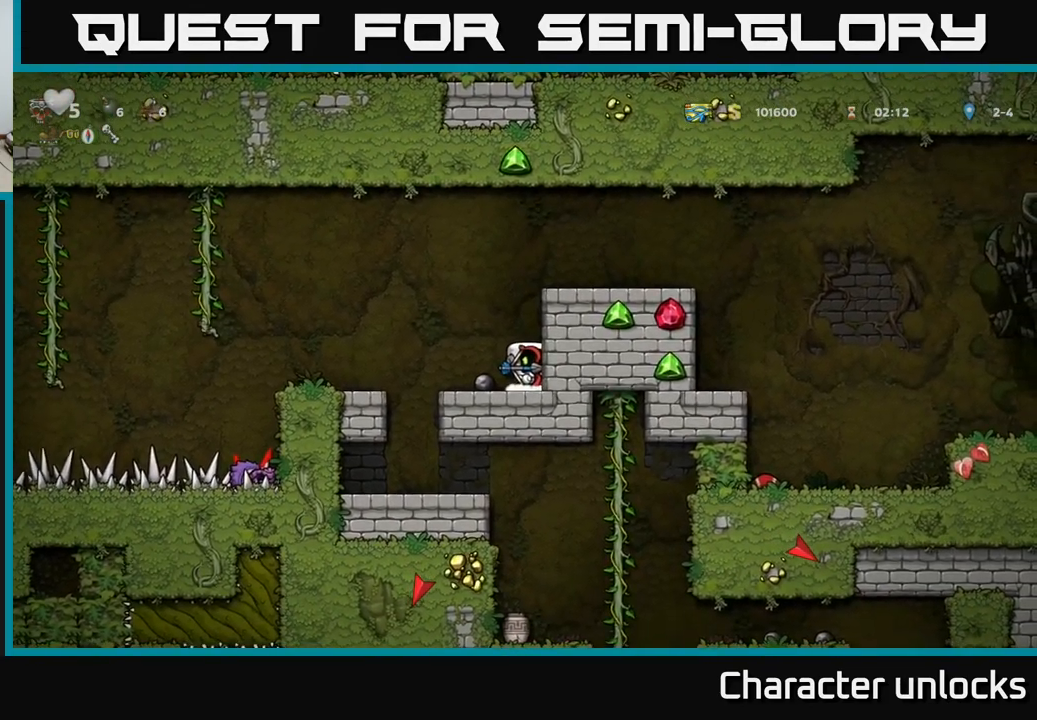
{"buttons": [], "left_stick": "center", "events": []}
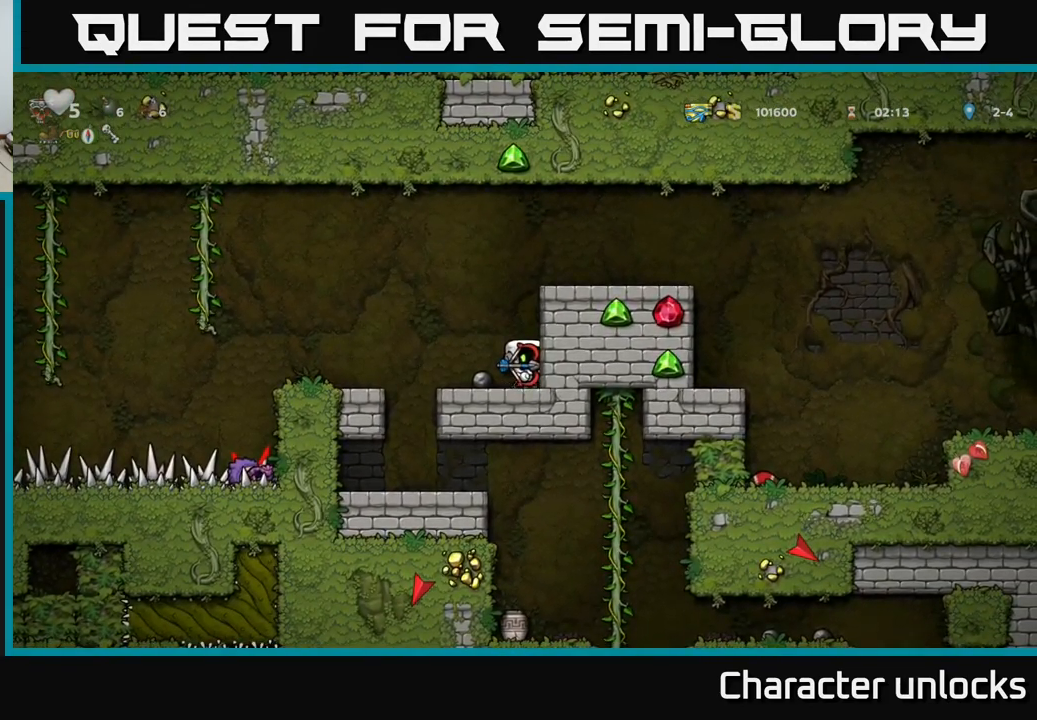
{"buttons": [], "left_stick": "center", "events": []}
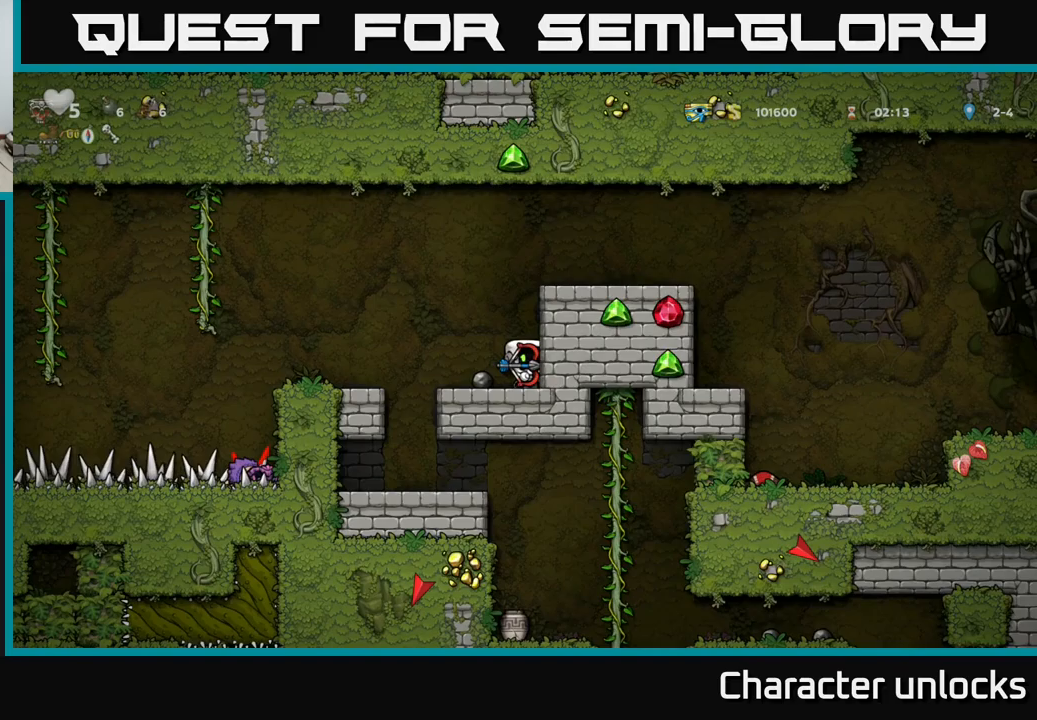
{"buttons": ["A", "DPAD_RIGHT"], "left_stick": "center", "events": [[350, "A", "down"], [500, "DPAD_RIGHT", "down"]]}
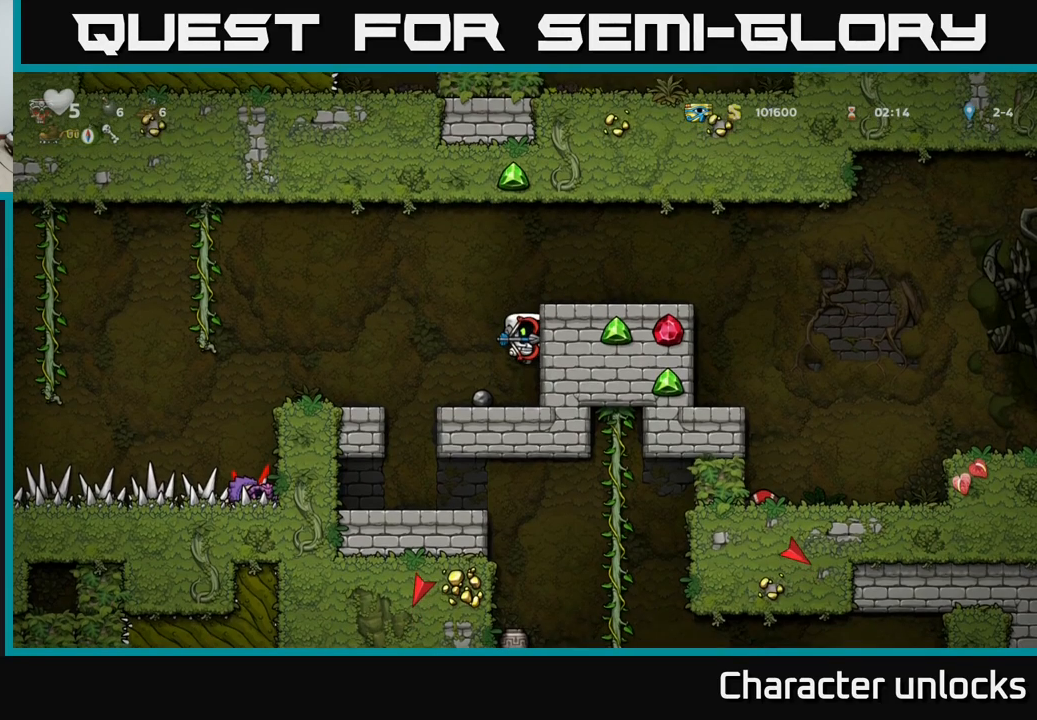
{"buttons": ["DPAD_RIGHT"], "left_stick": "center", "events": [[84, "A", "up"], [200, "A", "down"], [350, "A", "up"]]}
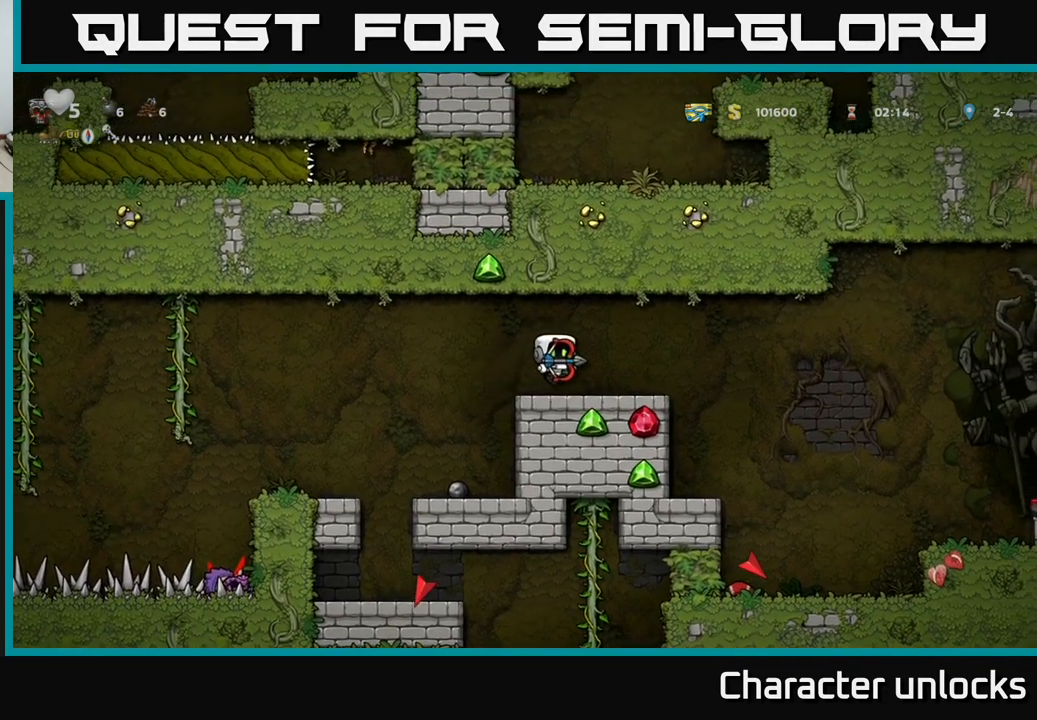
{"buttons": [], "left_stick": "center", "events": [[300, "DPAD_RIGHT", "up"], [367, "DPAD_LEFT", "down"], [484, "DPAD_LEFT", "up"]]}
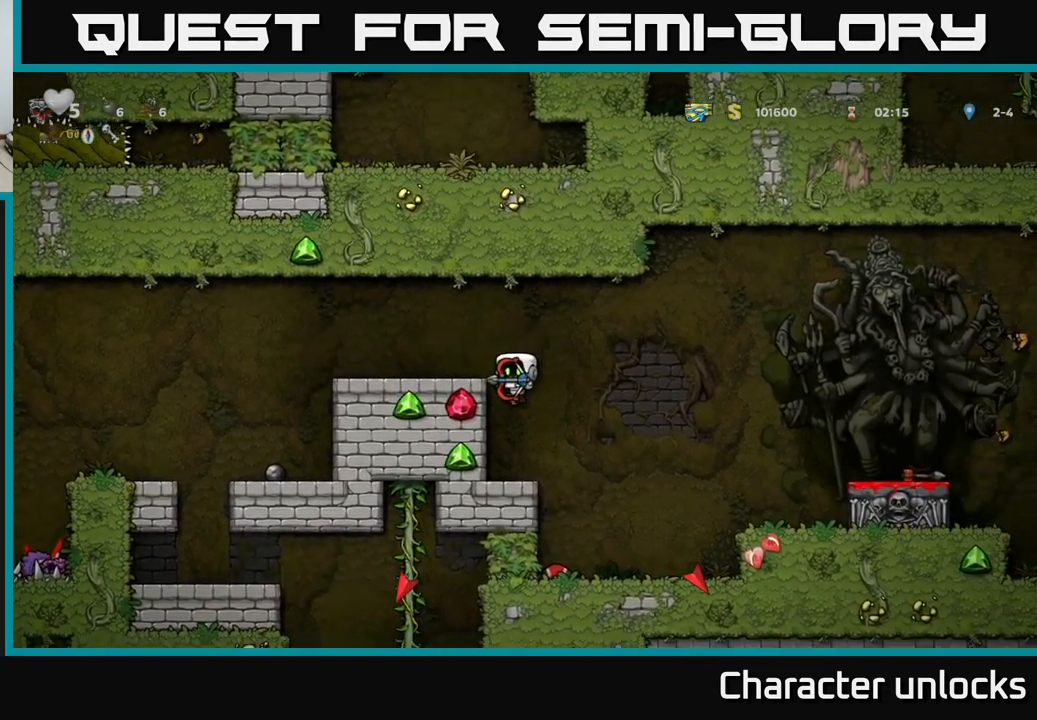
{"buttons": [], "left_stick": "center", "events": []}
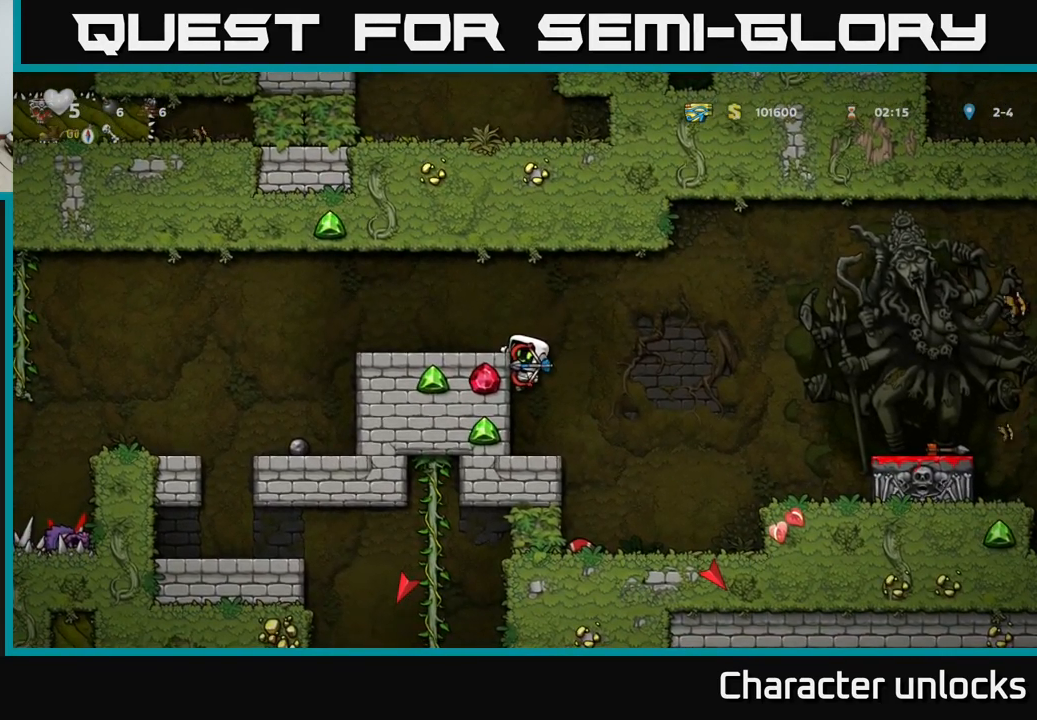
{"buttons": ["A", "DPAD_DOWN"], "left_stick": "center", "events": [[367, "DPAD_DOWN", "down"], [400, "A", "down"]]}